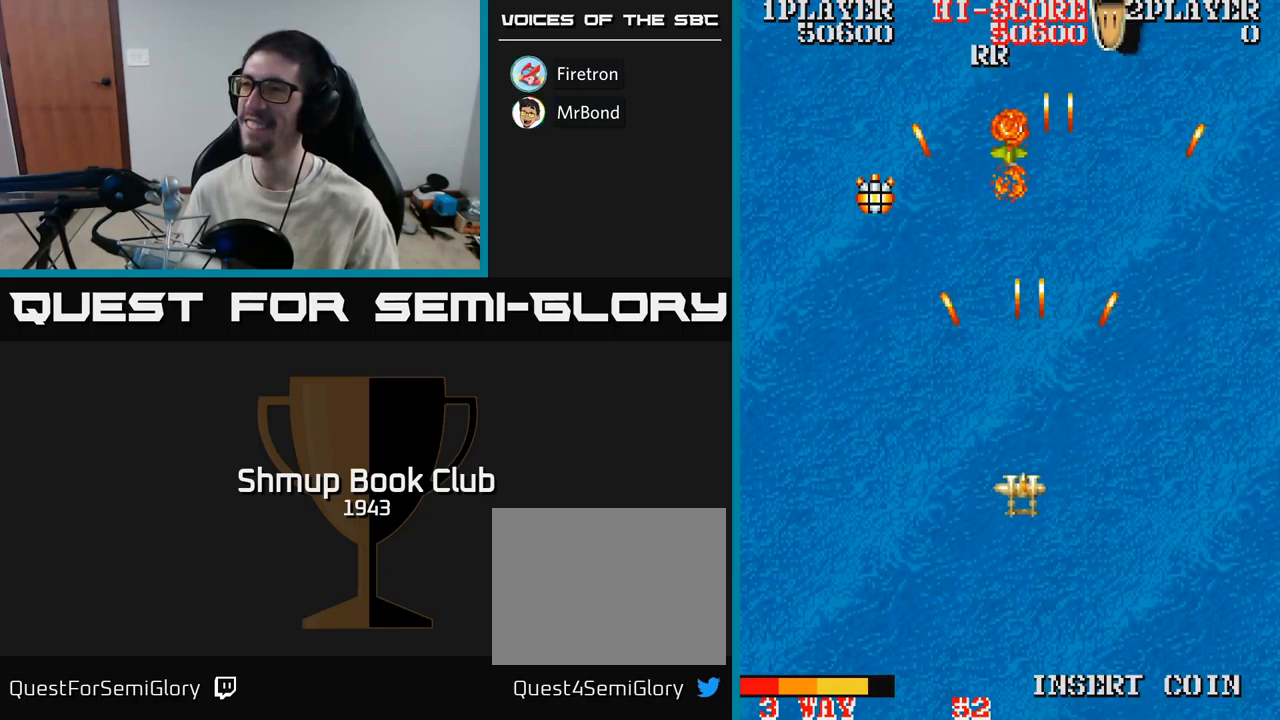
Gameplay with a controller (Xbox layout); each line is a JSON object with the inputs held at the frame after it. "events" lists button and stick changes between this image and that frame as [ms after this image, input, new state], when the widget could be followed in between. Not read: left_stick right_stick.
{"buttons": ["A", "DPAD_UP", "DPAD_LEFT"], "events": [[150, "DPAD_DOWN", "up"], [150, "DPAD_RIGHT", "up"], [200, "DPAD_LEFT", "down"], [283, "DPAD_UP", "down"]]}
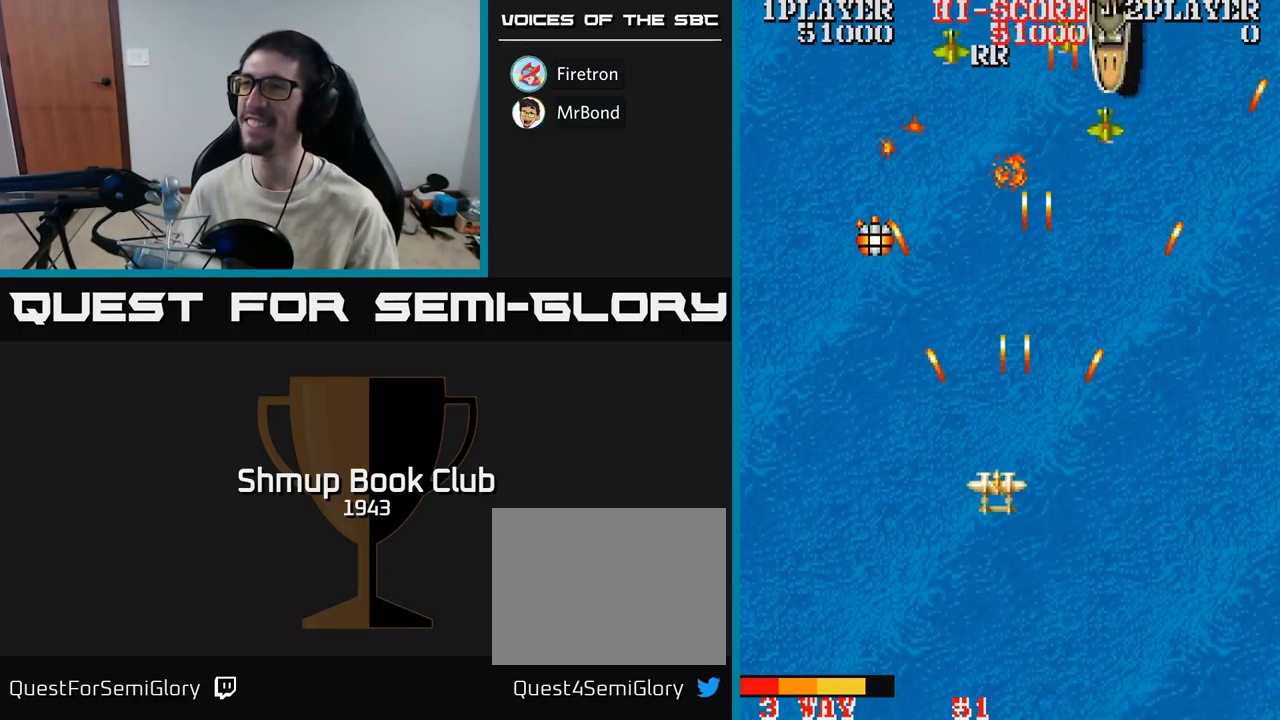
{"buttons": ["A", "DPAD_DOWN"], "events": [[17, "DPAD_LEFT", "up"], [350, "DPAD_UP", "up"], [417, "DPAD_DOWN", "down"]]}
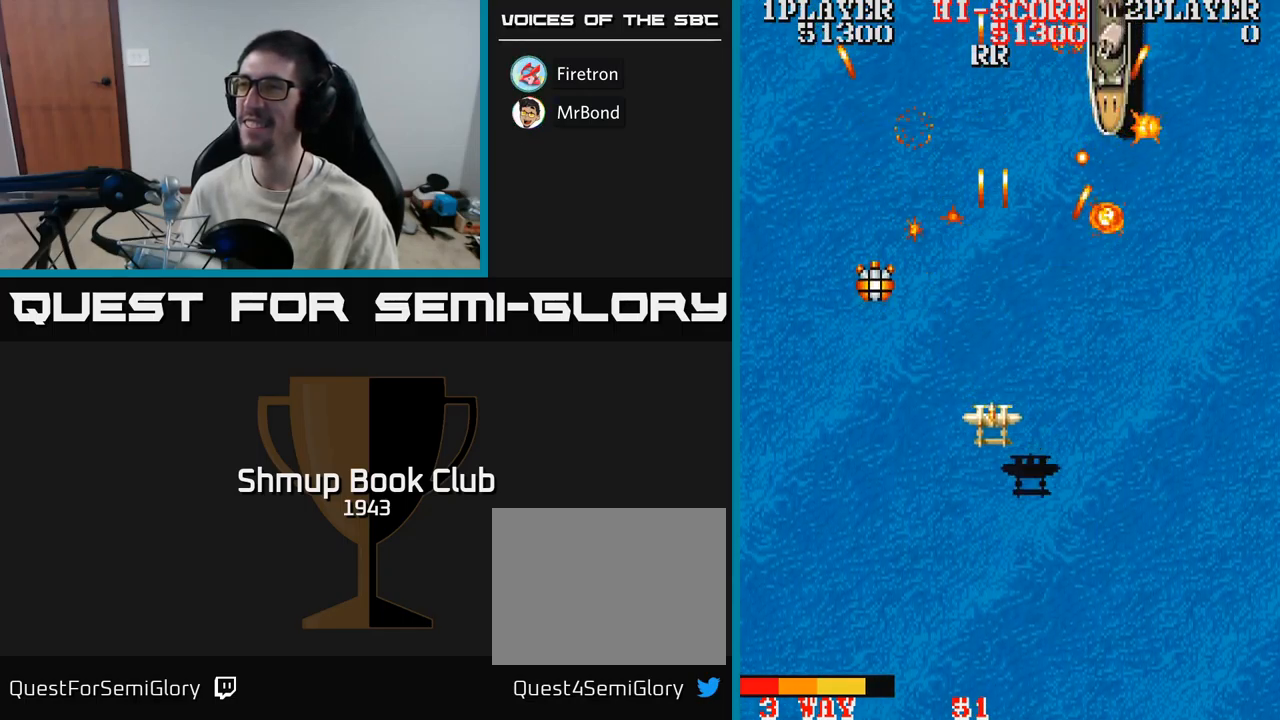
{"buttons": ["A", "DPAD_UP"], "events": [[17, "DPAD_RIGHT", "down"], [150, "DPAD_RIGHT", "up"], [233, "DPAD_LEFT", "down"], [267, "DPAD_DOWN", "up"], [333, "DPAD_UP", "down"], [467, "DPAD_LEFT", "up"]]}
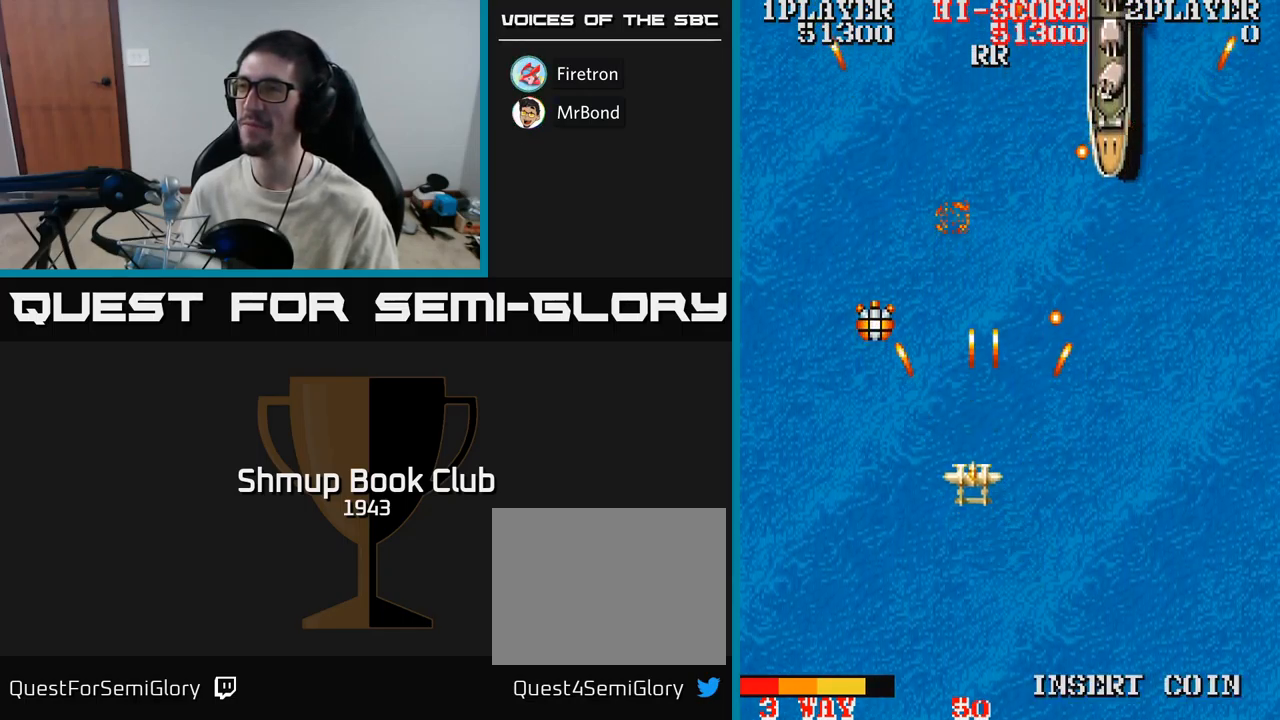
{"buttons": ["A", "DPAD_DOWN", "DPAD_RIGHT"], "events": [[50, "DPAD_UP", "up"], [83, "DPAD_DOWN", "down"], [217, "DPAD_LEFT", "down"], [250, "DPAD_DOWN", "up"], [383, "DPAD_DOWN", "down"], [400, "DPAD_LEFT", "up"], [450, "DPAD_RIGHT", "down"]]}
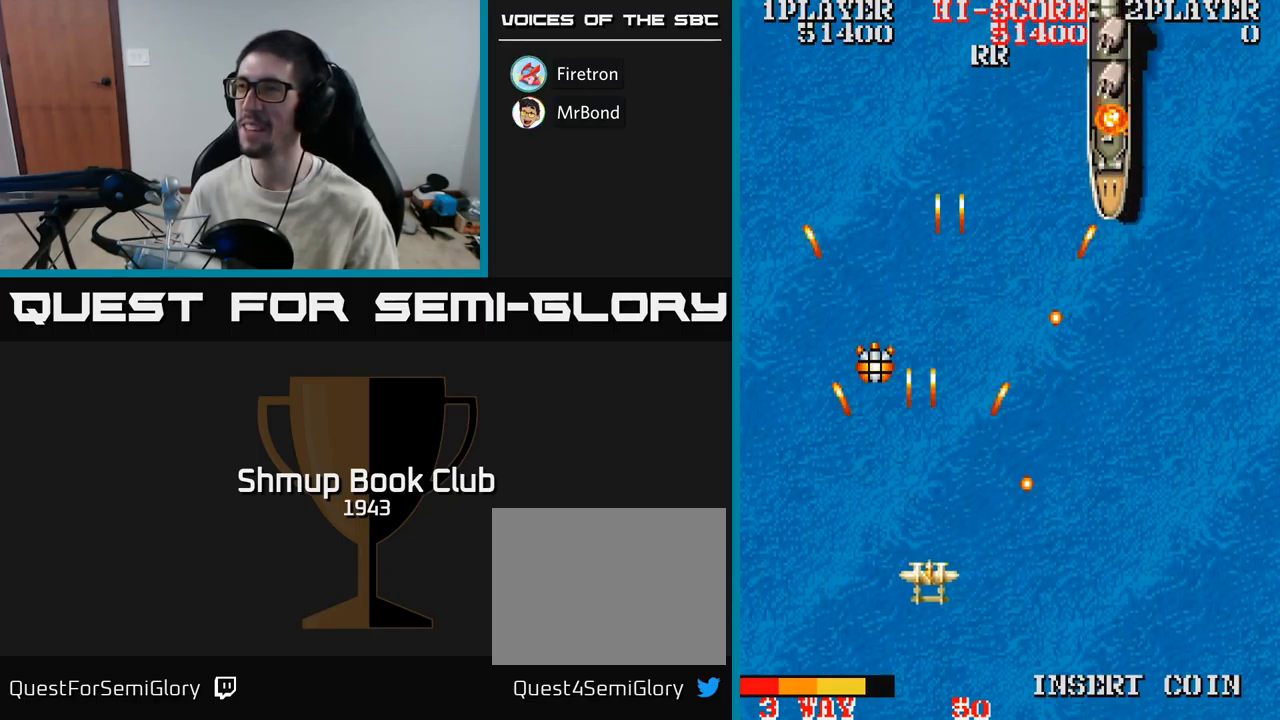
{"buttons": ["A", "DPAD_UP"], "events": [[50, "DPAD_RIGHT", "up"], [83, "DPAD_DOWN", "up"], [100, "DPAD_LEFT", "down"], [233, "DPAD_LEFT", "up"], [267, "DPAD_UP", "down"], [317, "DPAD_LEFT", "down"], [500, "DPAD_LEFT", "up"]]}
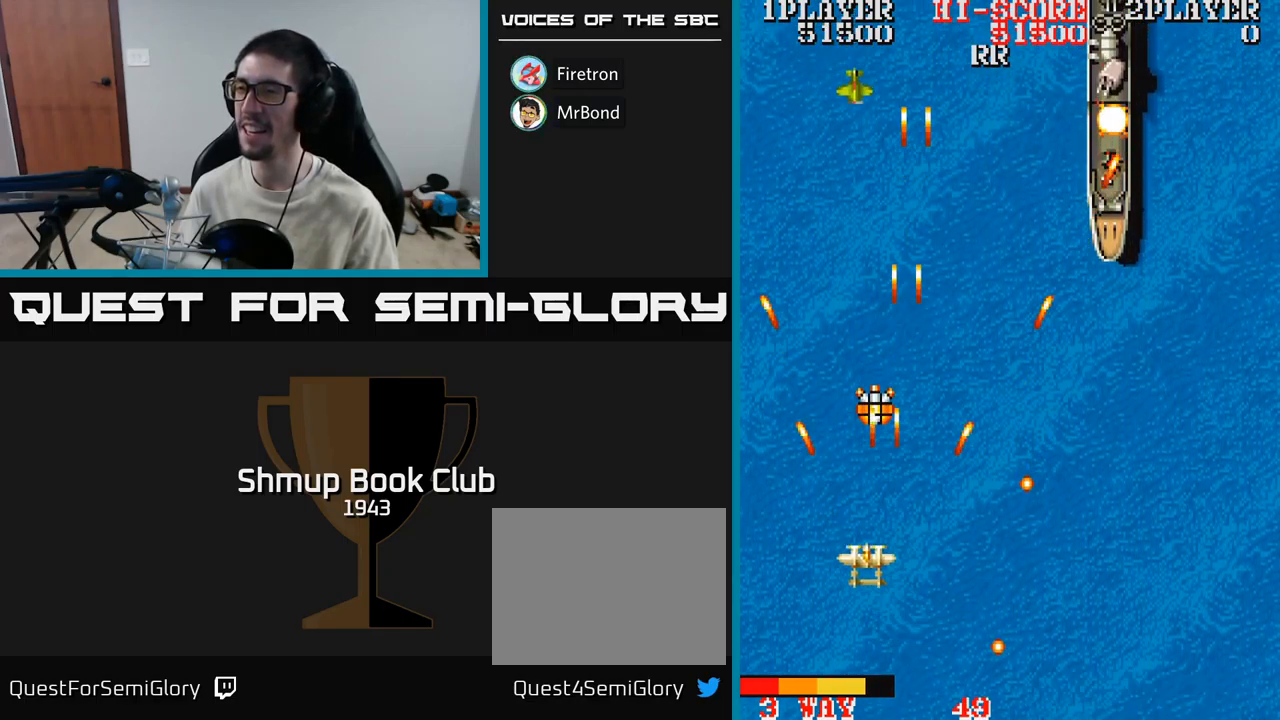
{"buttons": ["A", "DPAD_RIGHT"], "events": [[317, "DPAD_RIGHT", "down"], [367, "DPAD_UP", "up"]]}
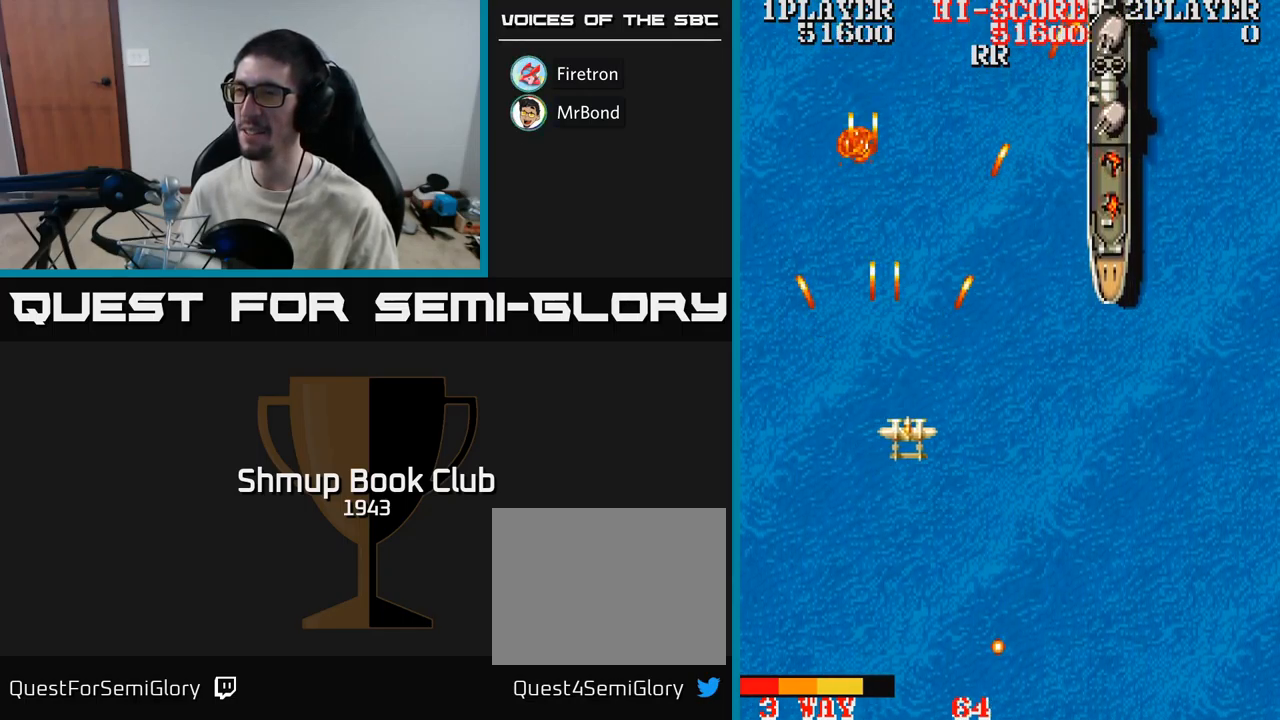
{"buttons": ["A", "DPAD_RIGHT"], "events": [[17, "DPAD_DOWN", "down"], [100, "DPAD_DOWN", "up"]]}
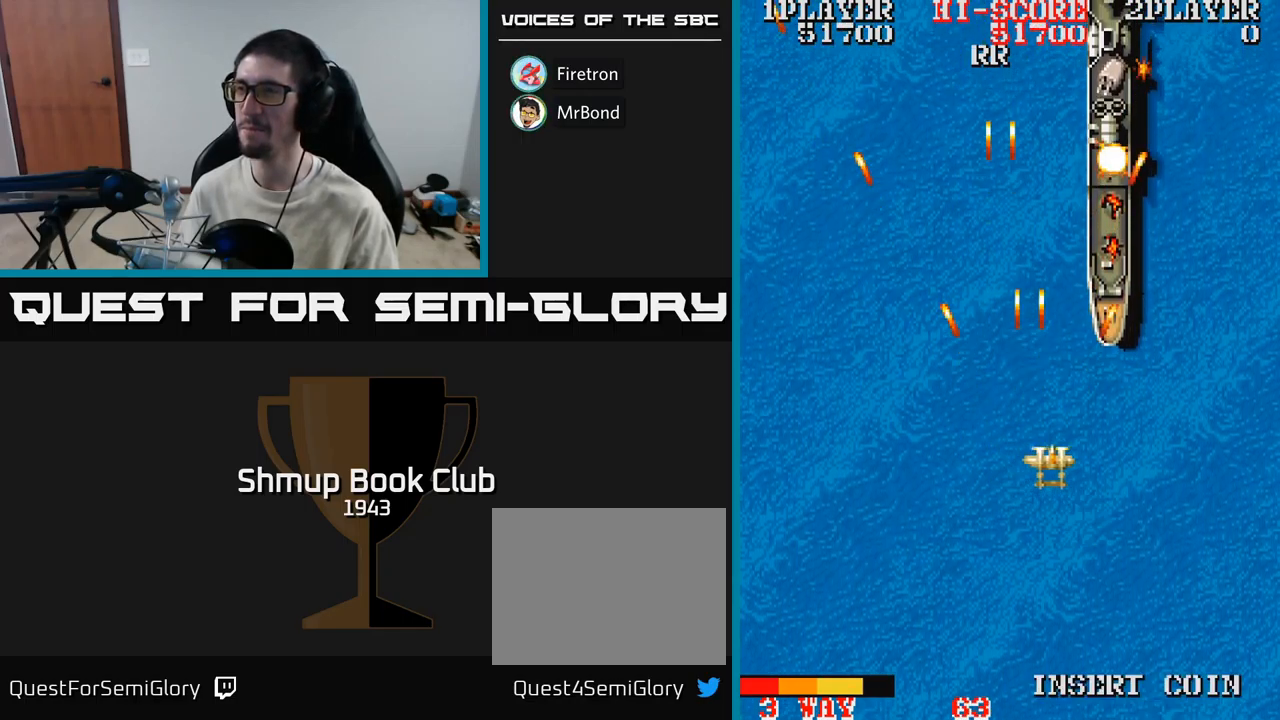
{"buttons": ["A", "DPAD_UP"], "events": [[217, "DPAD_RIGHT", "up"], [233, "DPAD_UP", "down"]]}
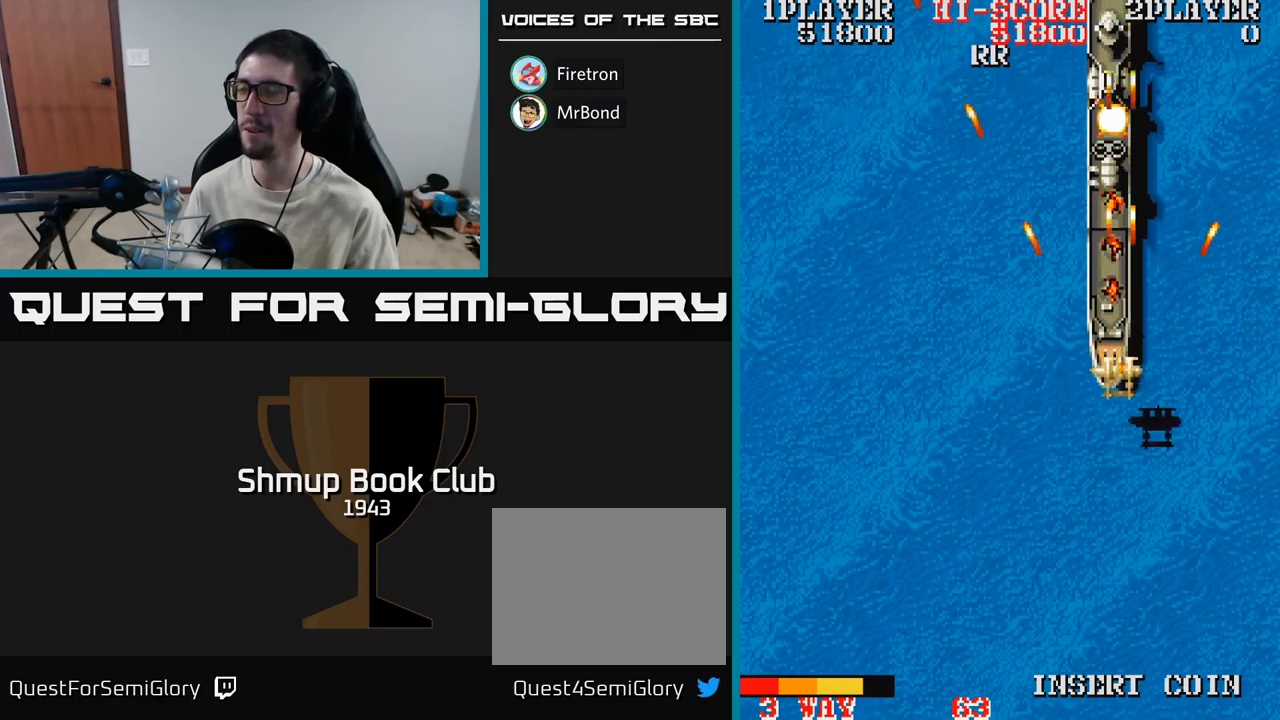
{"buttons": ["A", "DPAD_LEFT"], "events": [[67, "DPAD_UP", "up"], [100, "DPAD_DOWN", "down"], [150, "DPAD_LEFT", "down"], [483, "DPAD_DOWN", "up"]]}
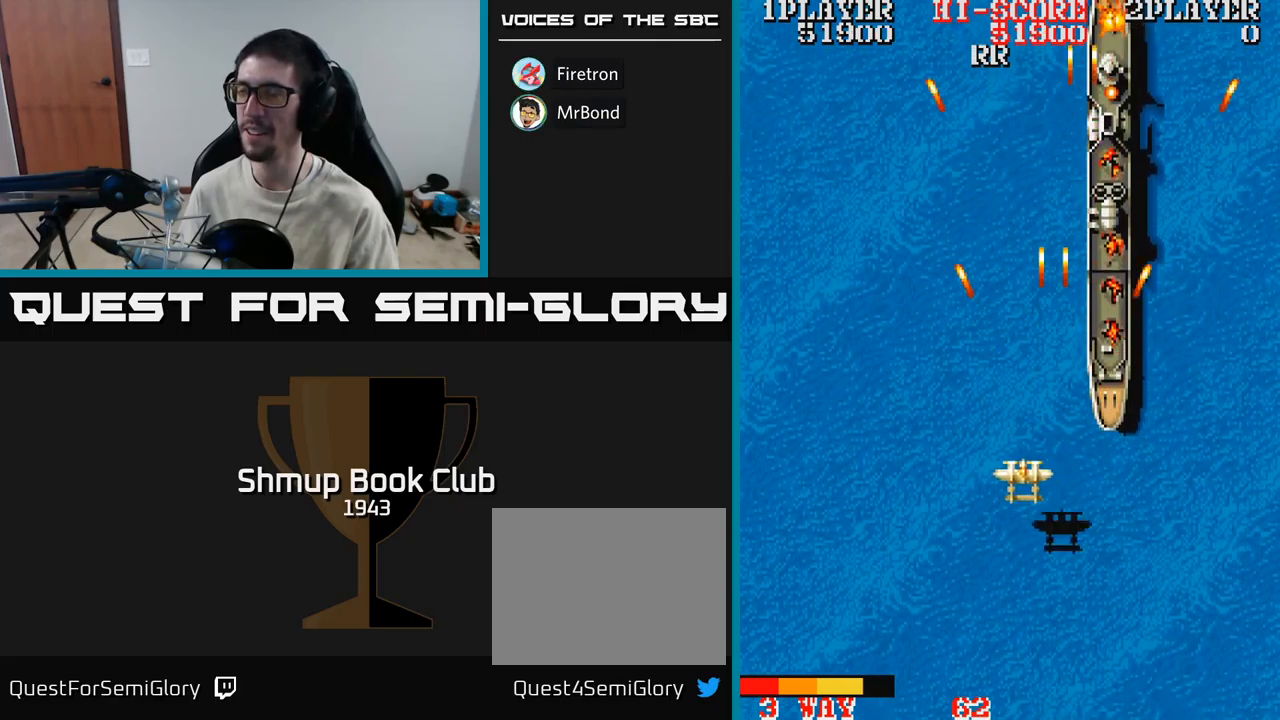
{"buttons": ["A", "DPAD_LEFT"], "events": [[50, "DPAD_UP", "down"], [433, "DPAD_UP", "up"]]}
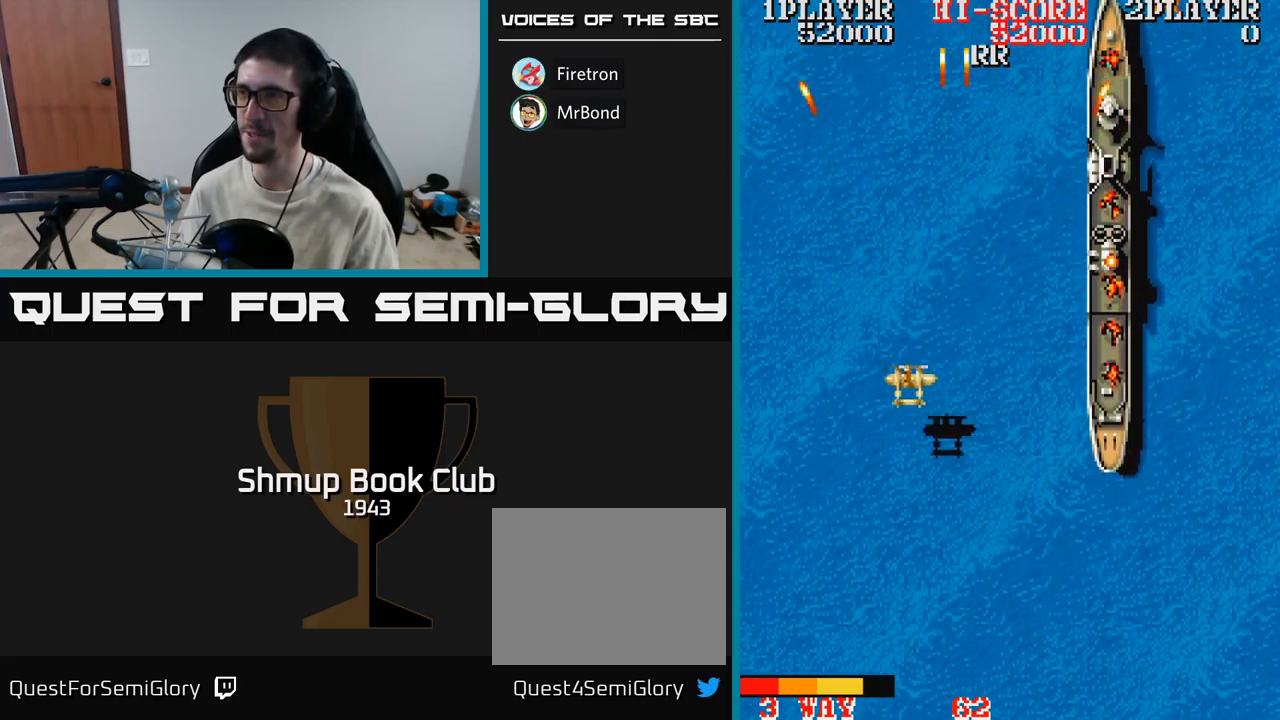
{"buttons": ["A", "DPAD_RIGHT"], "events": [[67, "DPAD_DOWN", "down"], [150, "DPAD_LEFT", "up"], [233, "DPAD_RIGHT", "down"], [350, "DPAD_DOWN", "up"]]}
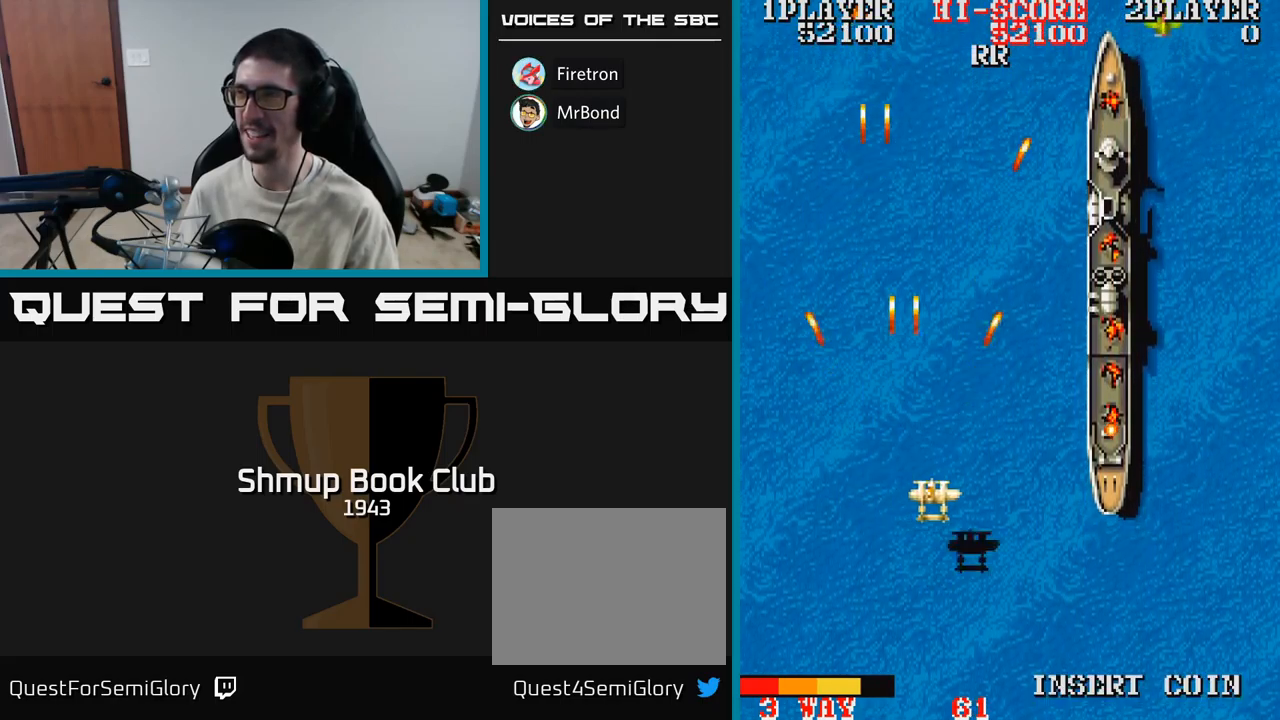
{"buttons": ["A", "DPAD_RIGHT"], "events": [[50, "DPAD_RIGHT", "up"], [50, "DPAD_UP", "down"], [167, "DPAD_RIGHT", "down"], [233, "DPAD_UP", "up"]]}
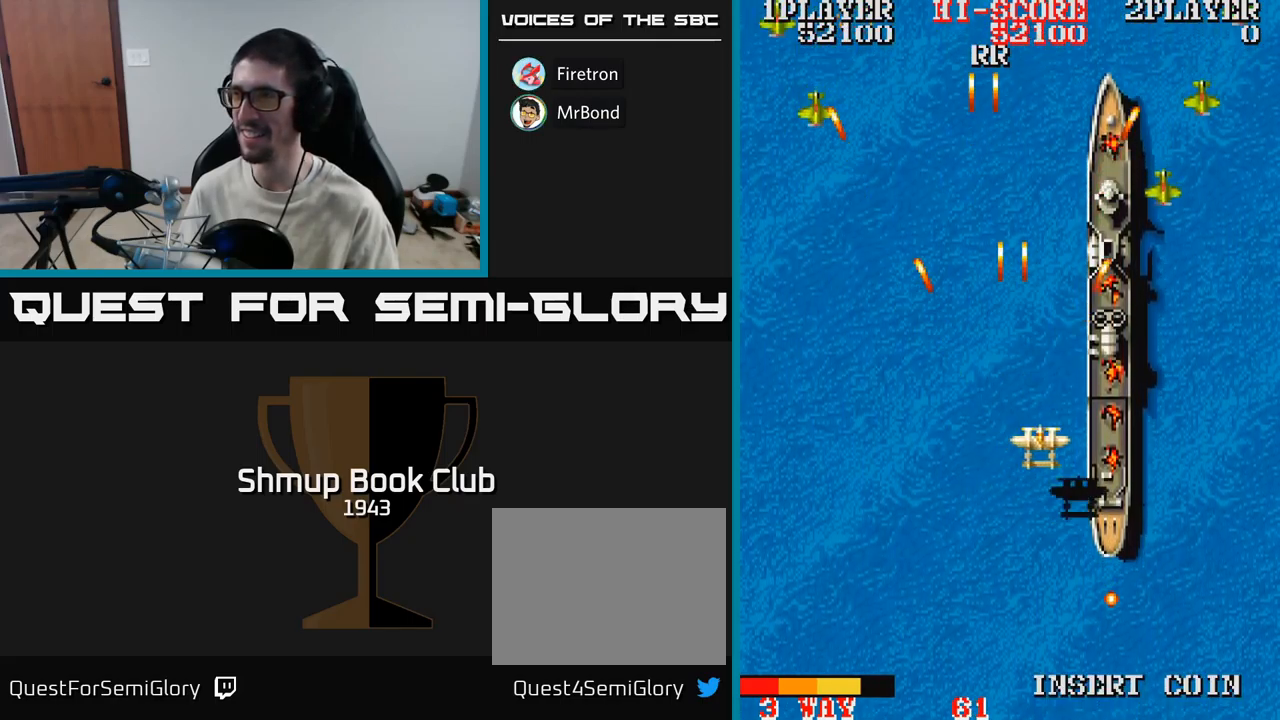
{"buttons": ["A", "DPAD_LEFT"], "events": [[217, "DPAD_DOWN", "down"], [250, "DPAD_RIGHT", "up"], [317, "DPAD_LEFT", "down"], [383, "DPAD_DOWN", "up"]]}
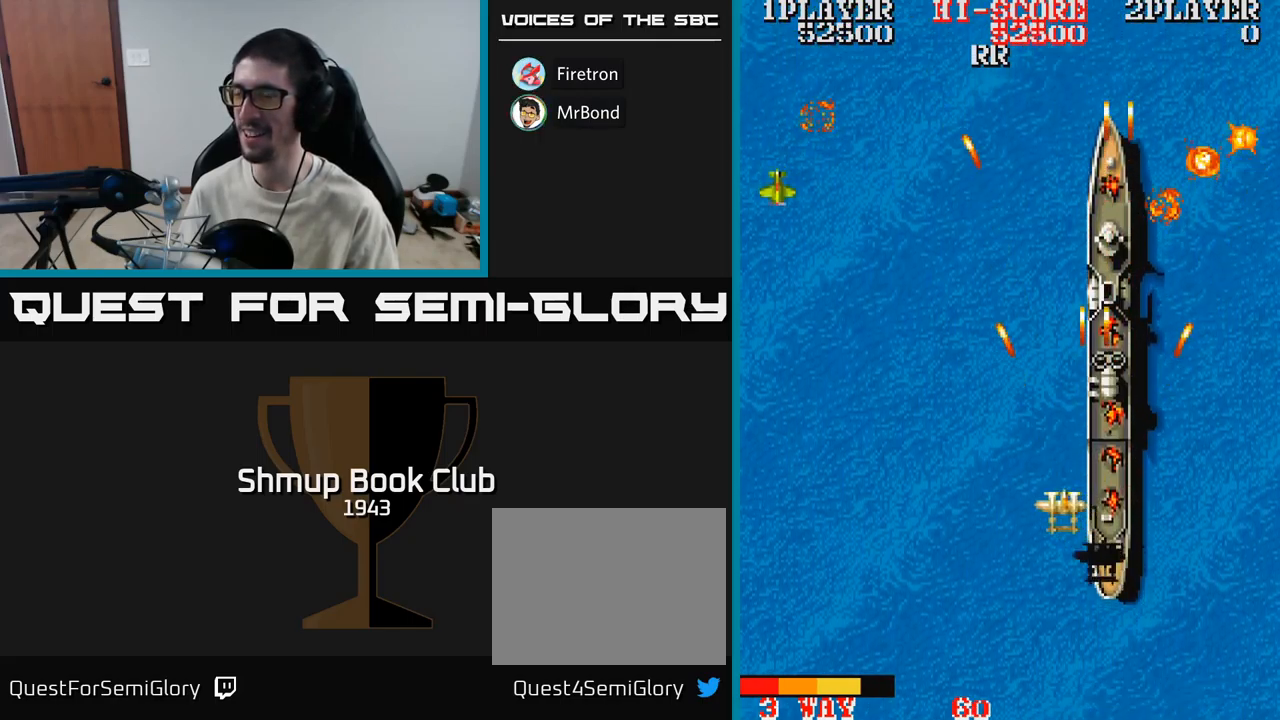
{"buttons": ["A", "DPAD_LEFT"], "events": []}
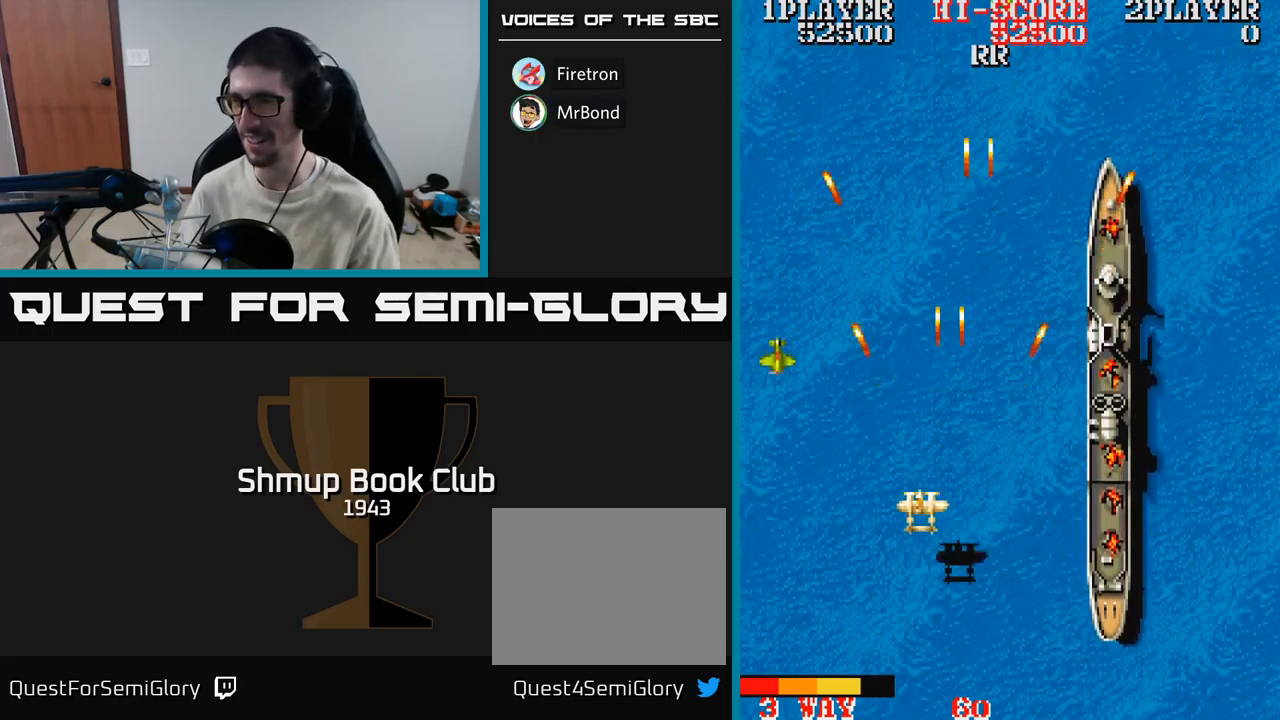
{"buttons": ["A", "DPAD_RIGHT"], "events": [[117, "DPAD_DOWN", "down"], [383, "DPAD_LEFT", "up"], [433, "DPAD_DOWN", "up"], [433, "DPAD_RIGHT", "down"]]}
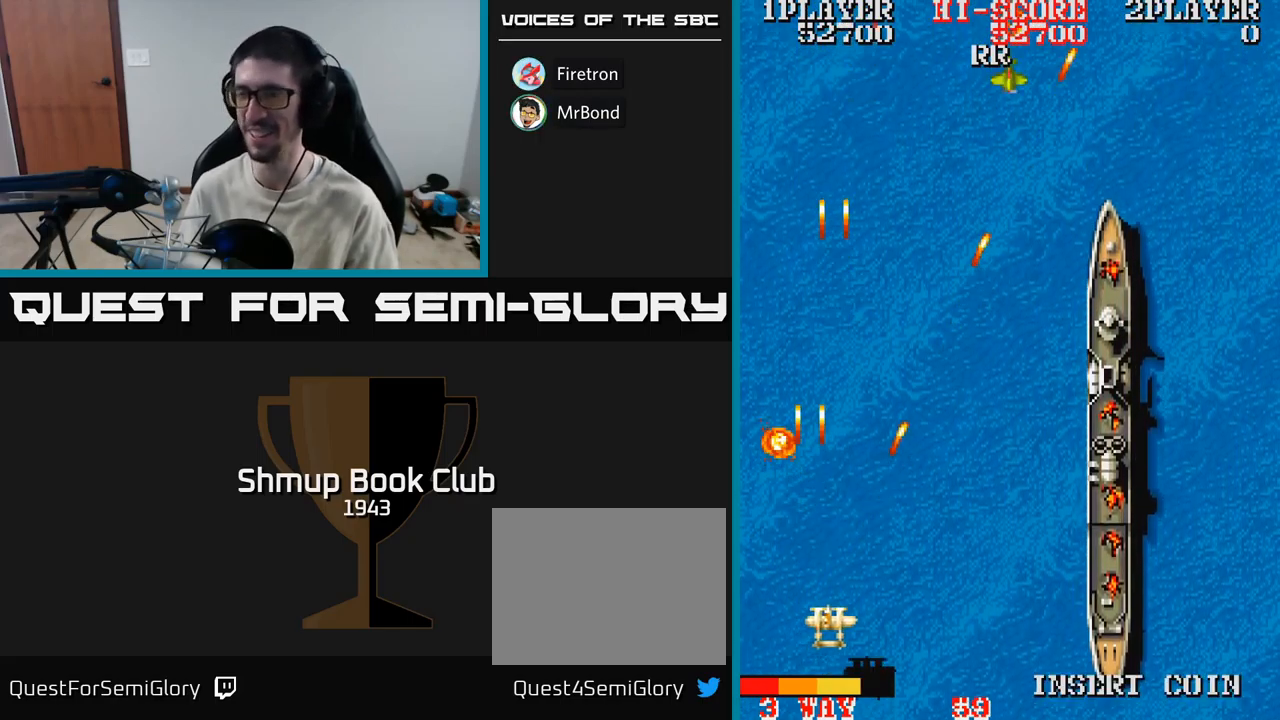
{"buttons": ["A", "DPAD_UP", "DPAD_RIGHT"], "events": [[17, "DPAD_UP", "down"]]}
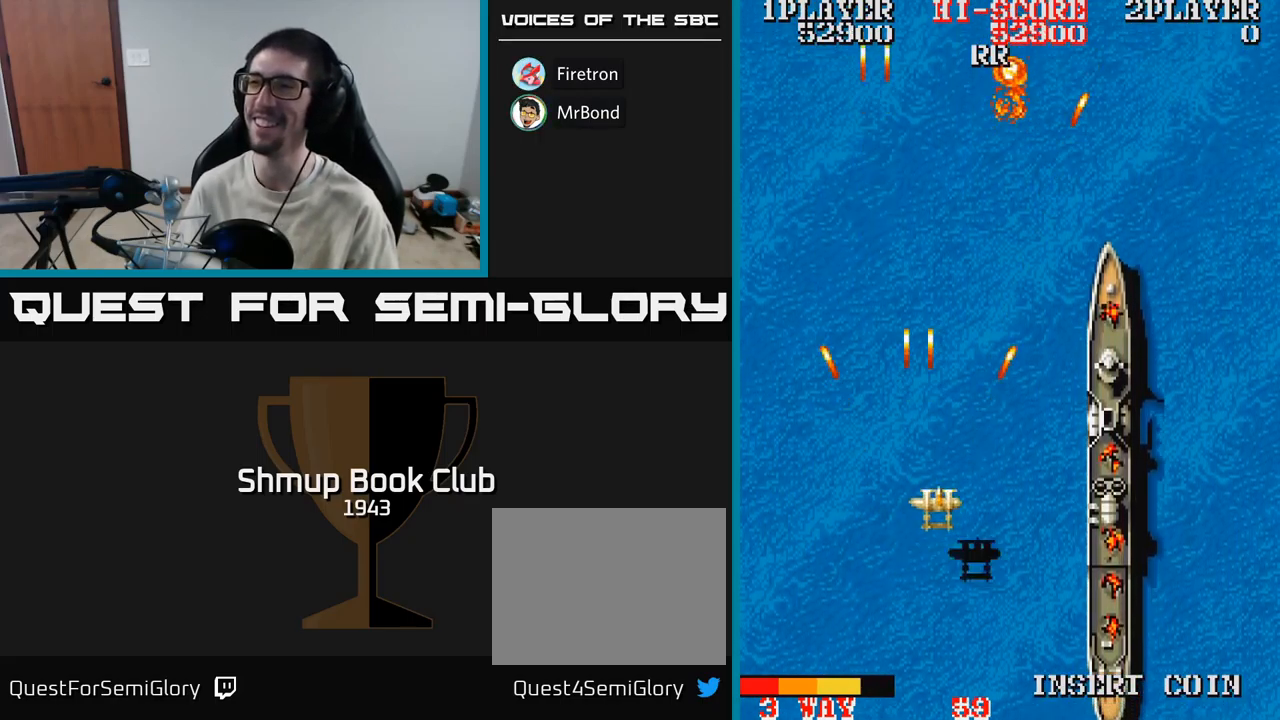
{"buttons": ["A", "DPAD_UP", "DPAD_RIGHT"], "events": []}
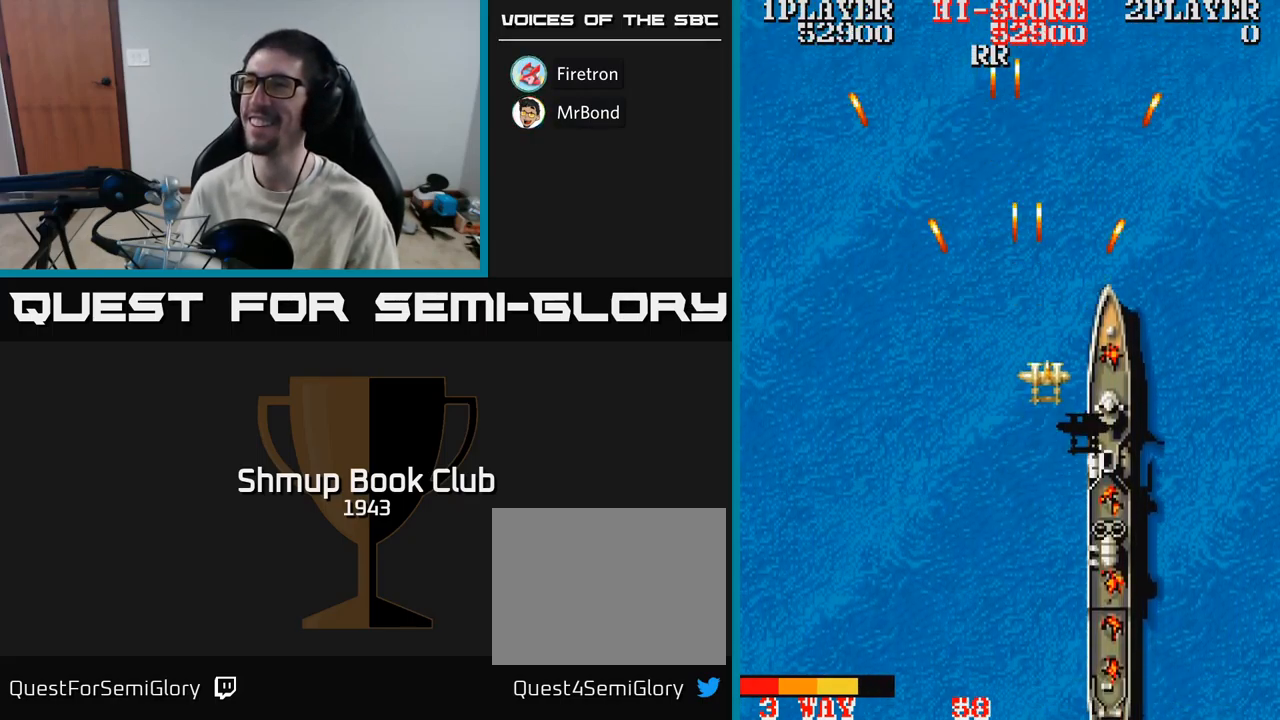
{"buttons": ["A", "DPAD_DOWN", "DPAD_RIGHT"], "events": [[167, "DPAD_UP", "up"], [350, "DPAD_DOWN", "down"]]}
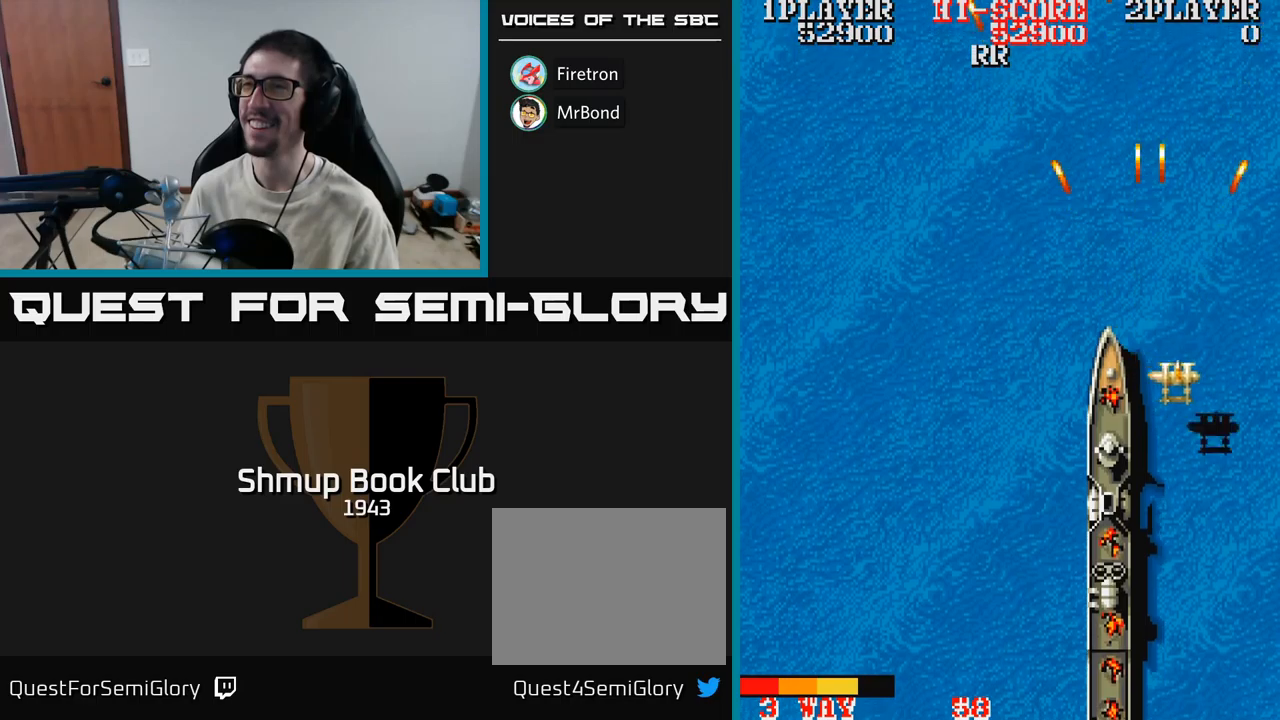
{"buttons": ["A", "DPAD_LEFT"], "events": [[100, "DPAD_RIGHT", "up"], [200, "DPAD_LEFT", "down"], [300, "DPAD_DOWN", "up"]]}
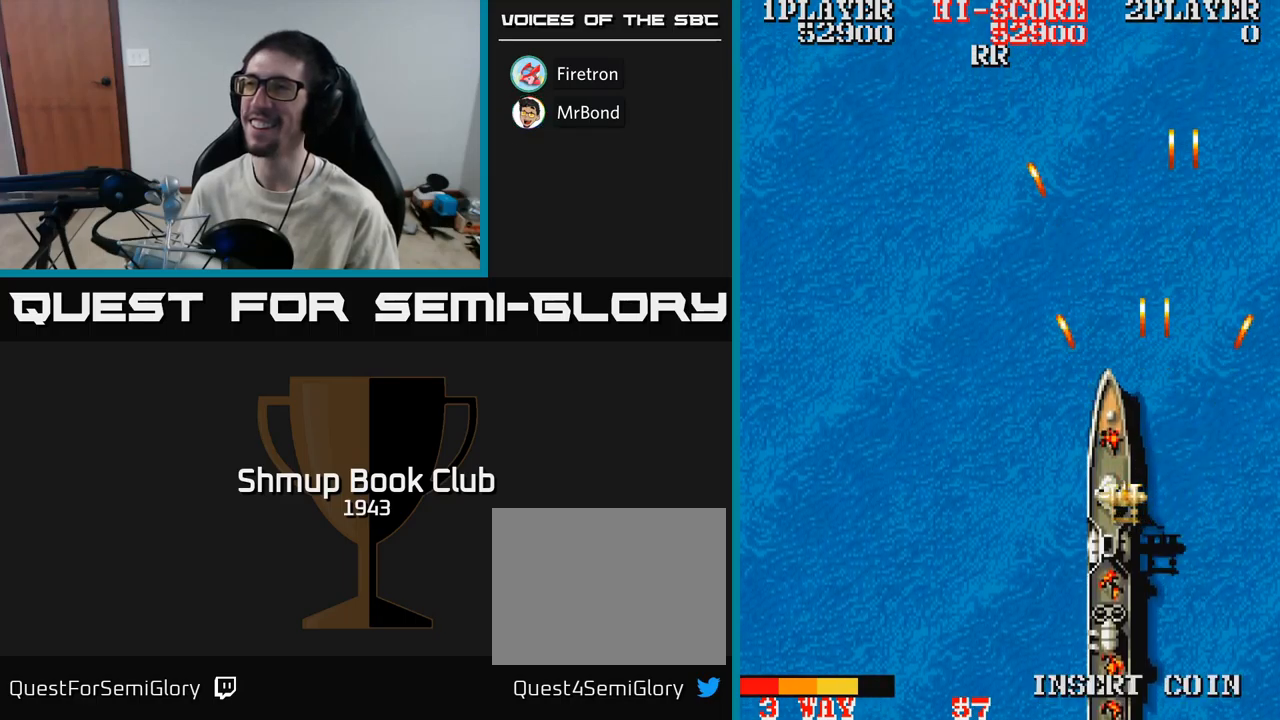
{"buttons": ["A", "DPAD_LEFT"], "events": []}
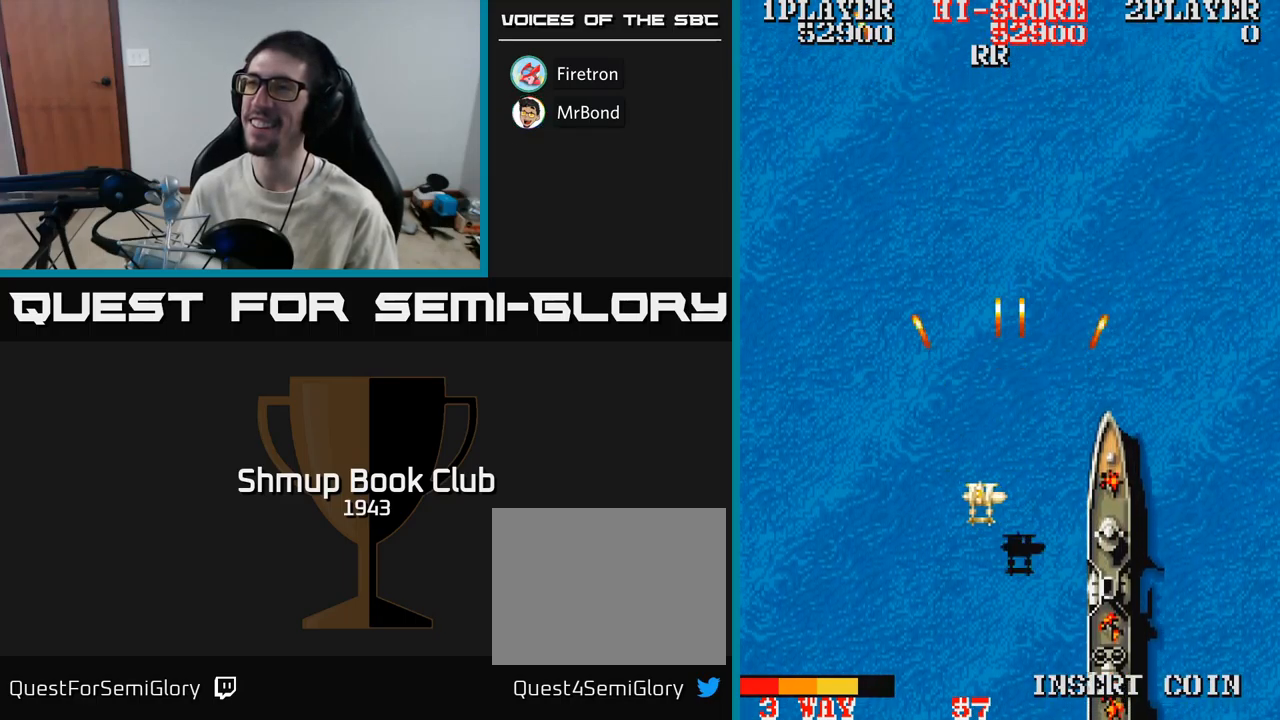
{"buttons": ["A", "DPAD_RIGHT"], "events": [[417, "DPAD_LEFT", "up"], [434, "DPAD_RIGHT", "down"]]}
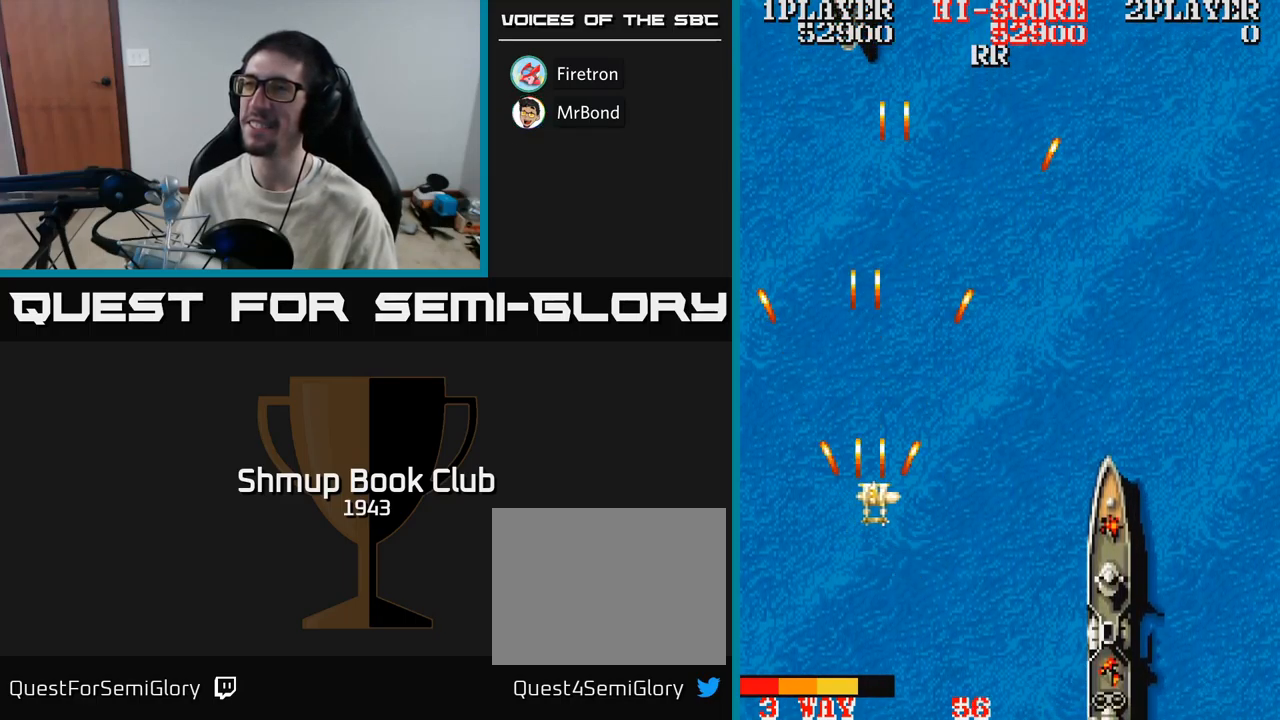
{"buttons": ["A", "DPAD_RIGHT"], "events": []}
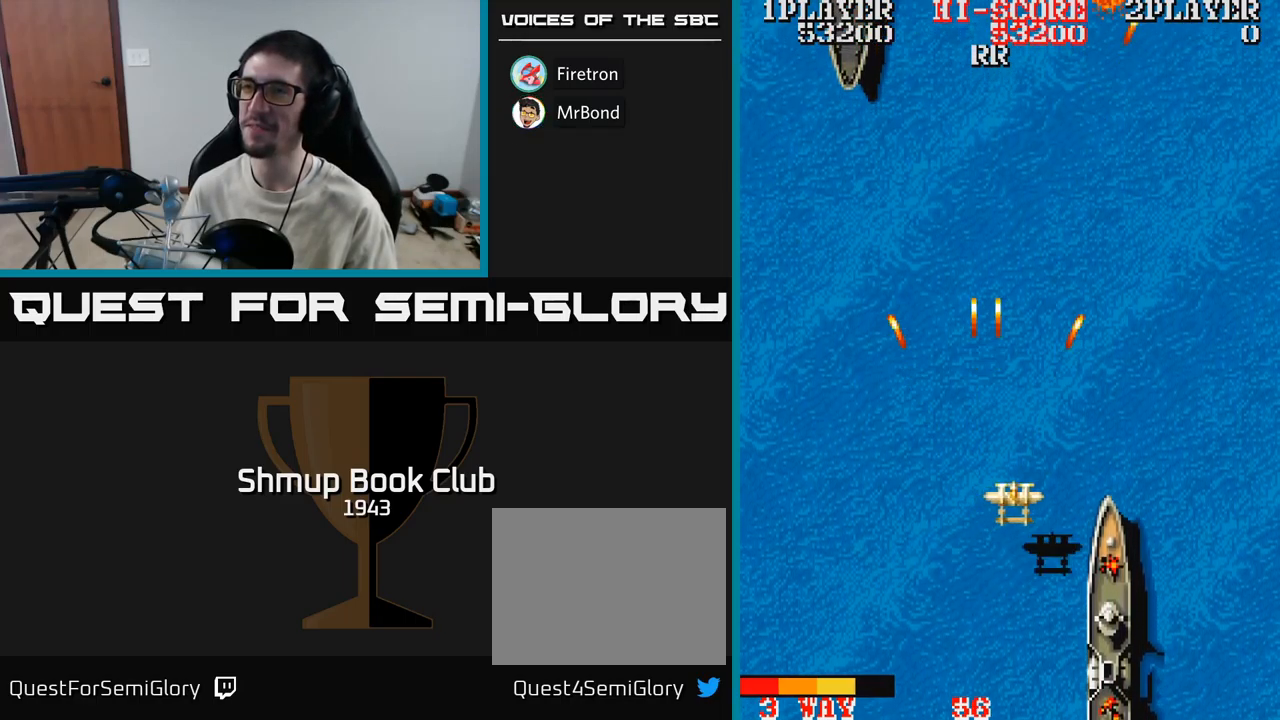
{"buttons": ["A", "DPAD_UP"], "events": [[117, "DPAD_RIGHT", "up"], [150, "DPAD_UP", "down"], [217, "DPAD_LEFT", "down"], [500, "DPAD_LEFT", "up"]]}
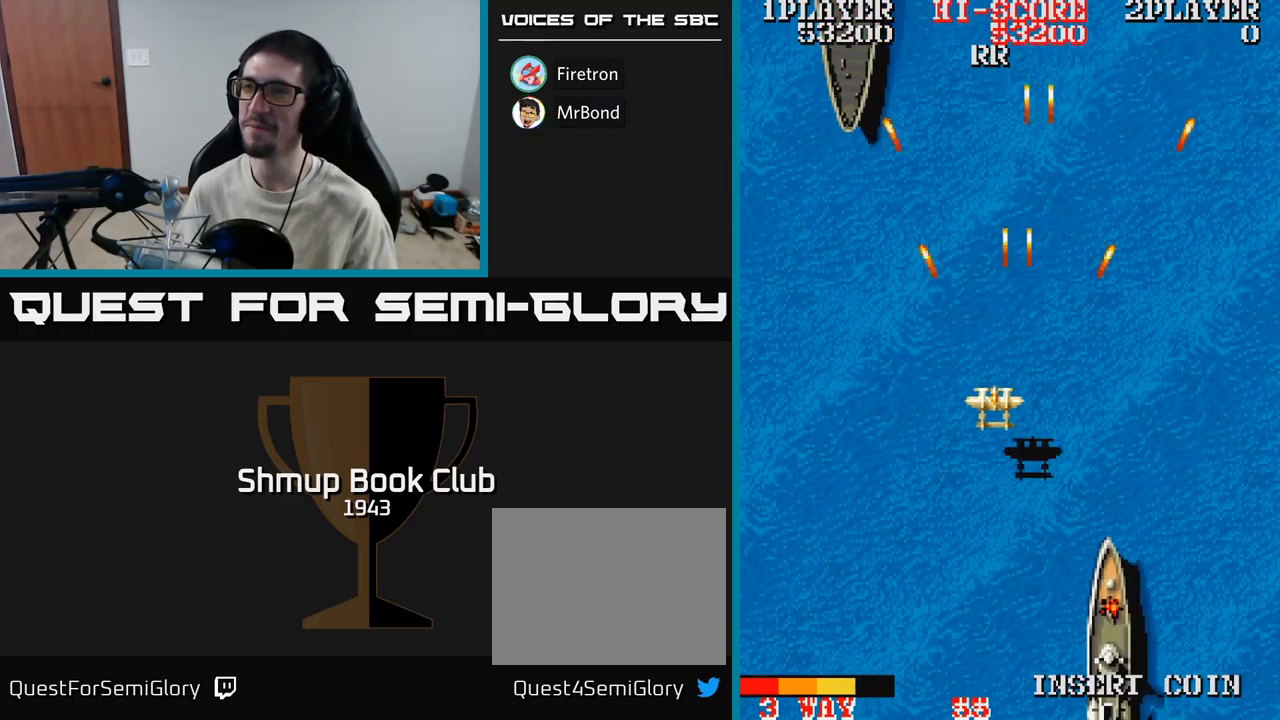
{"buttons": ["A"], "events": [[500, "DPAD_UP", "up"]]}
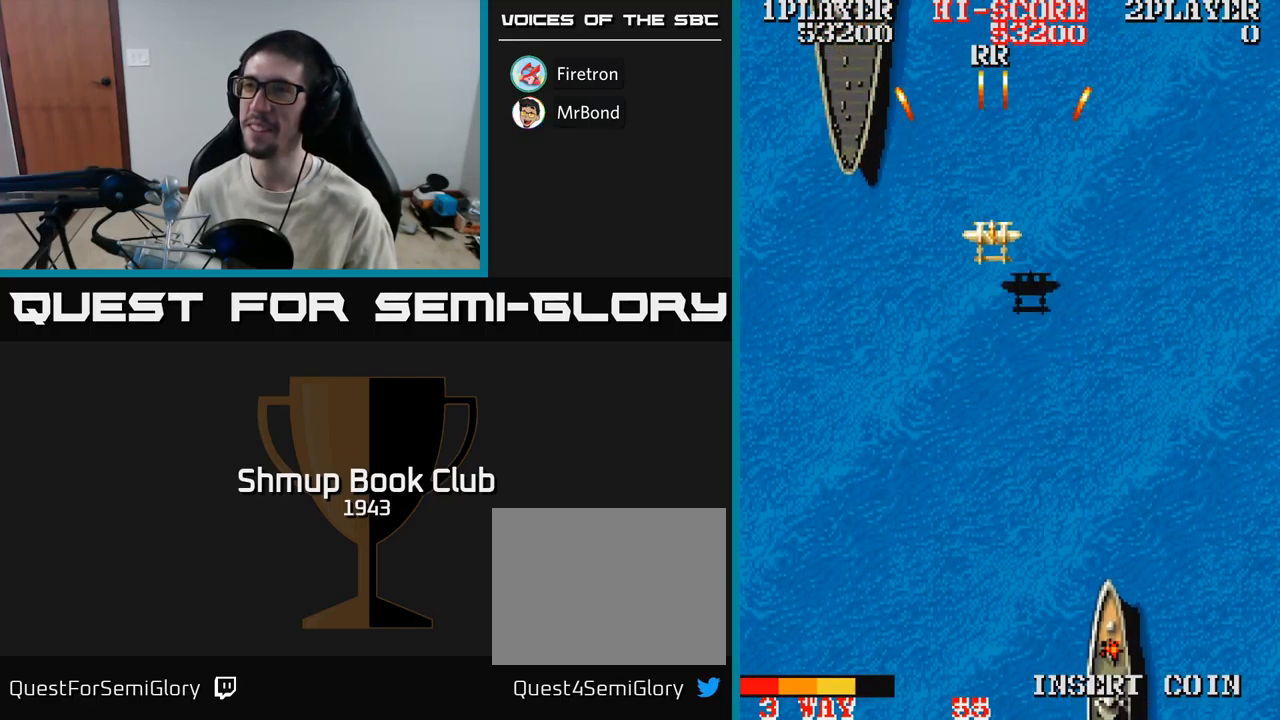
{"buttons": ["A", "DPAD_DOWN"], "events": [[50, "DPAD_DOWN", "down"]]}
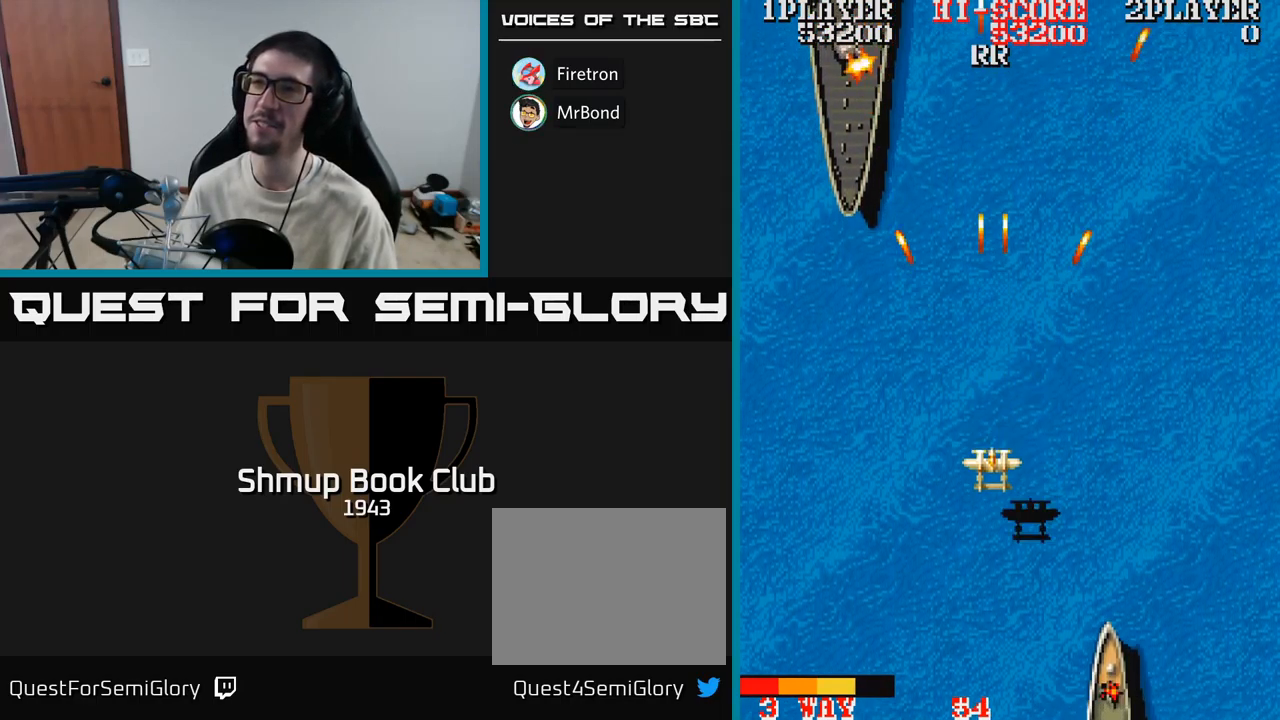
{"buttons": ["A", "DPAD_UP", "DPAD_LEFT"], "events": [[217, "DPAD_DOWN", "up"], [217, "DPAD_RIGHT", "down"], [334, "DPAD_RIGHT", "up"], [334, "DPAD_UP", "down"], [467, "DPAD_LEFT", "down"]]}
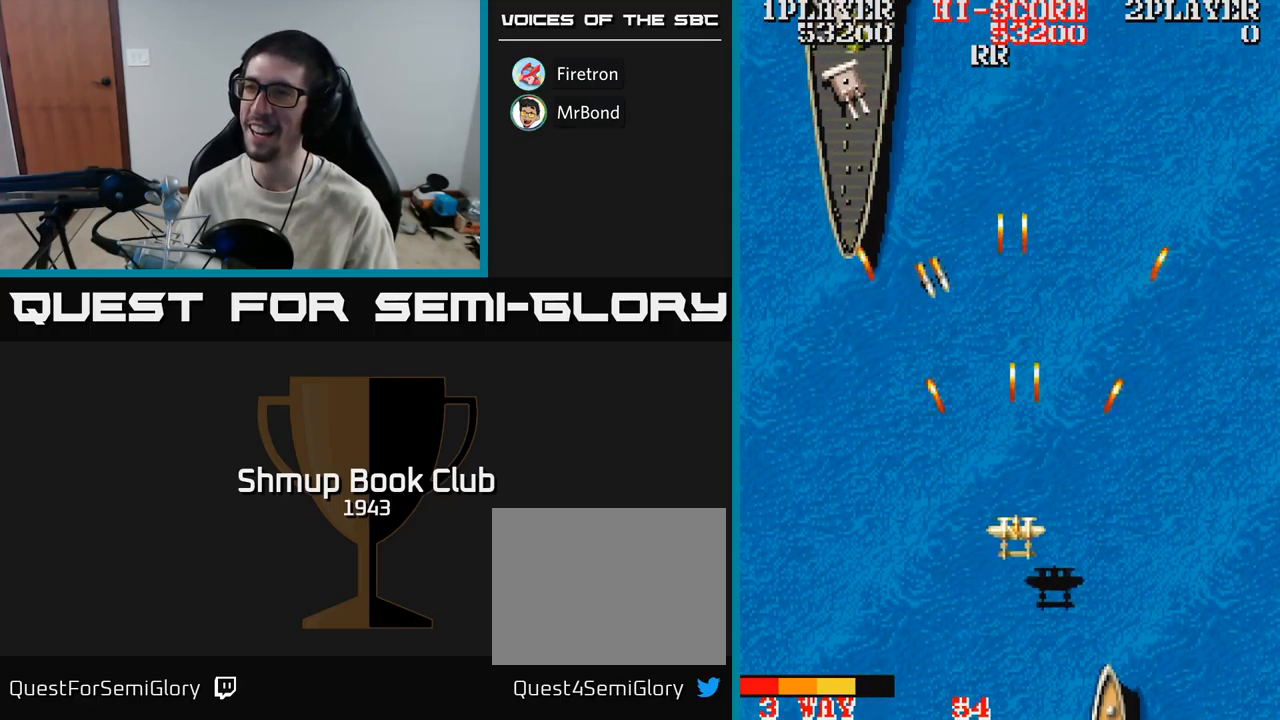
{"buttons": ["A", "DPAD_UP", "DPAD_LEFT"], "events": [[150, "DPAD_UP", "up"], [384, "DPAD_UP", "down"]]}
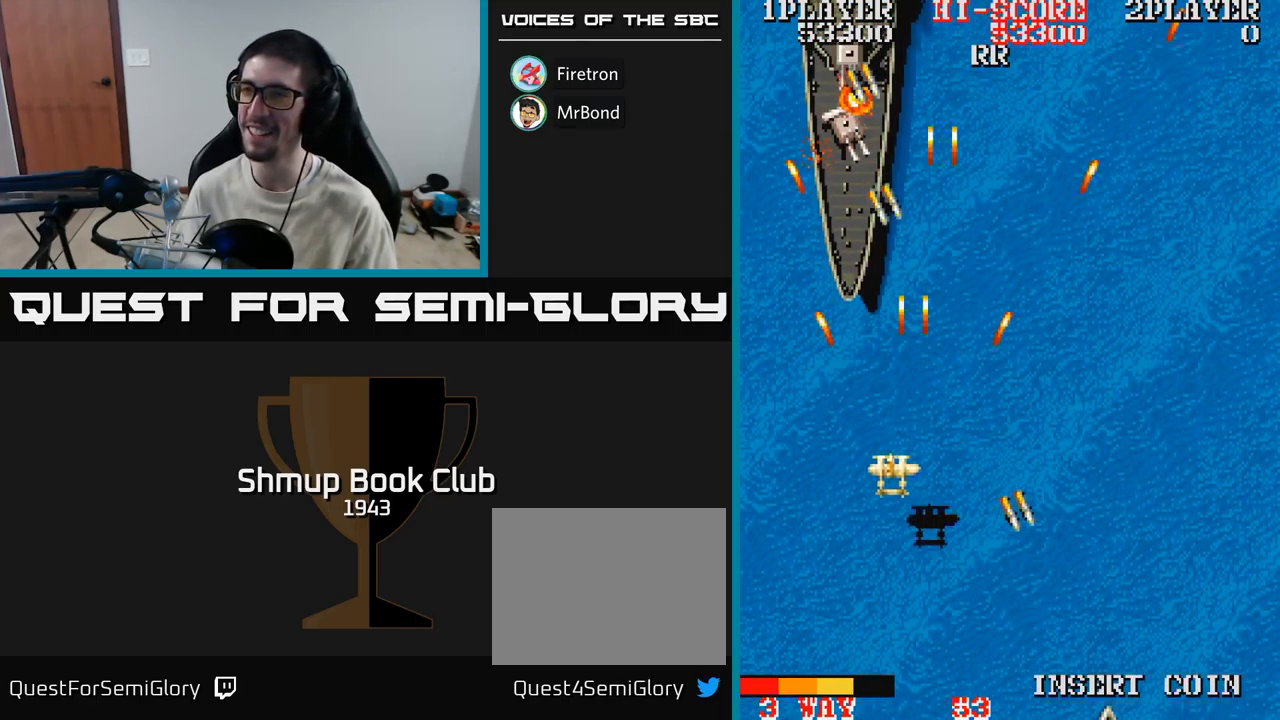
{"buttons": ["A", "DPAD_UP"], "events": [[267, "DPAD_LEFT", "up"]]}
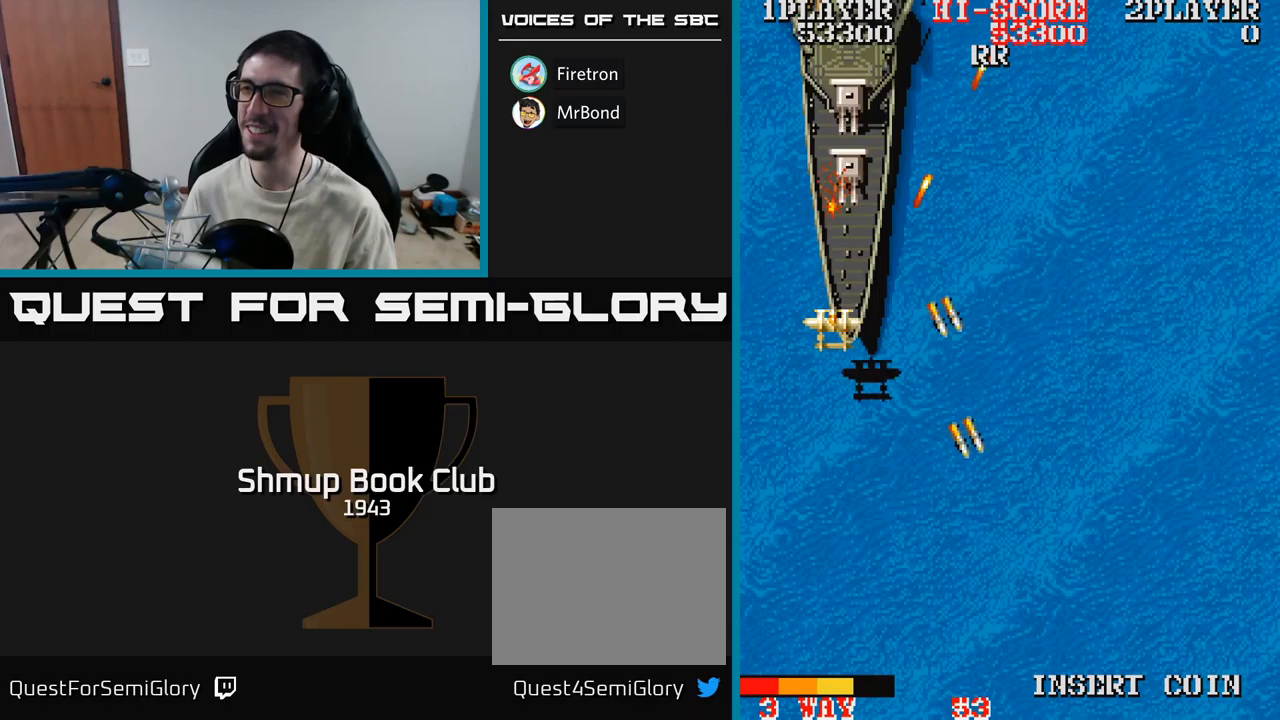
{"buttons": ["A", "DPAD_UP", "DPAD_RIGHT"], "events": [[17, "DPAD_UP", "up"], [67, "DPAD_DOWN", "down"], [150, "DPAD_RIGHT", "down"], [200, "DPAD_DOWN", "up"], [300, "DPAD_UP", "down"]]}